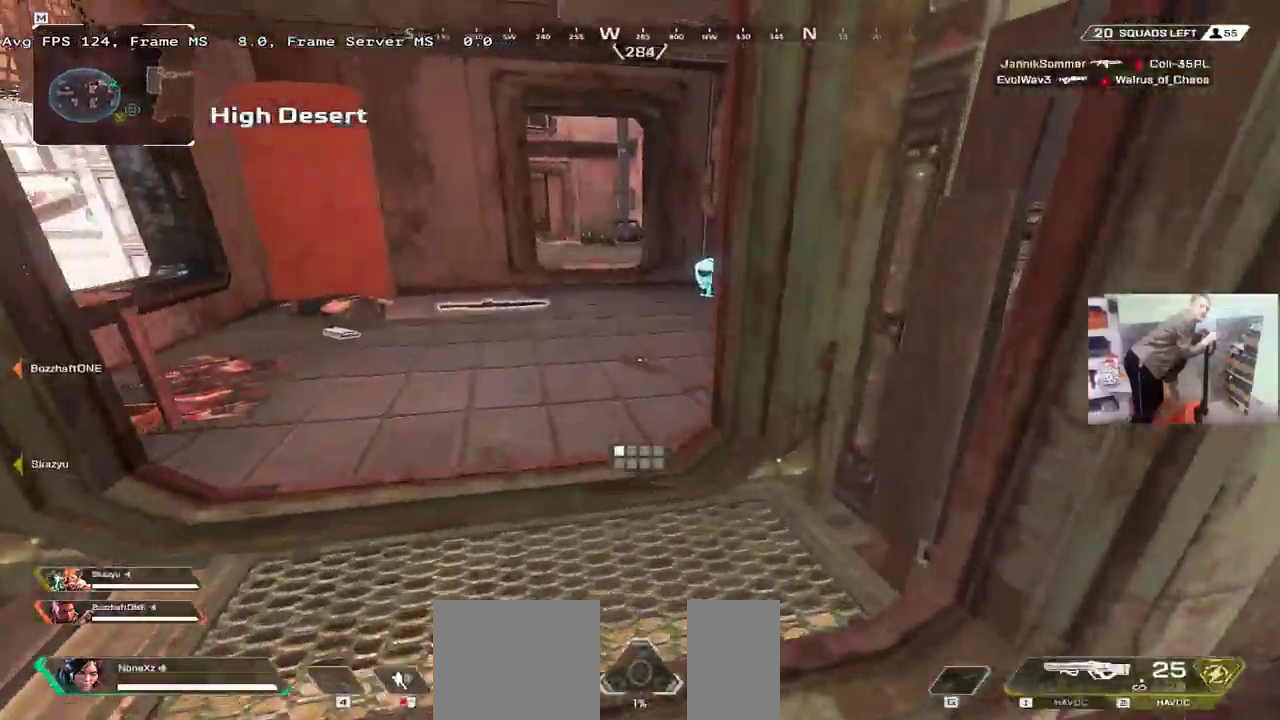
Gameplay with keyboard and mouse; each line is a JSON object with the keys and mouse buttons held at the frame after it. "events" lists presses ("down") and releases ("up") of "1", "2", "3", "4", "5", "a", "alt", "b", "c", "ctrl", "d", "e", "f", "g", "q", "r", "s", "shift", "space", "t", "tab", "v", "w", "x", "z", "mouse_left", "mouse_wheel", "mouse_right", "mouse_mb4" and "mouse_mb5" between this image and that frame as [ms after this image, input, new state], when the widget could be followed in between. "mouse_left", "mouse_wheel", "mouse_right", "mouse_mb4", "mouse_mb5" = the "left", "wheel", "right", "mb4", "mb5" buttons of the "mouse" list. No other keys are recorded. "wheel" means that the mouse wheel is clicked or scrolled. Mouse movement is not recorded.
{"keys": ["s"], "mouse": ["right"], "events": [[33, "tab", "up"], [216, "s", "down"], [233, "q", "down"], [316, "mouse_right", "down"], [350, "q", "up"]]}
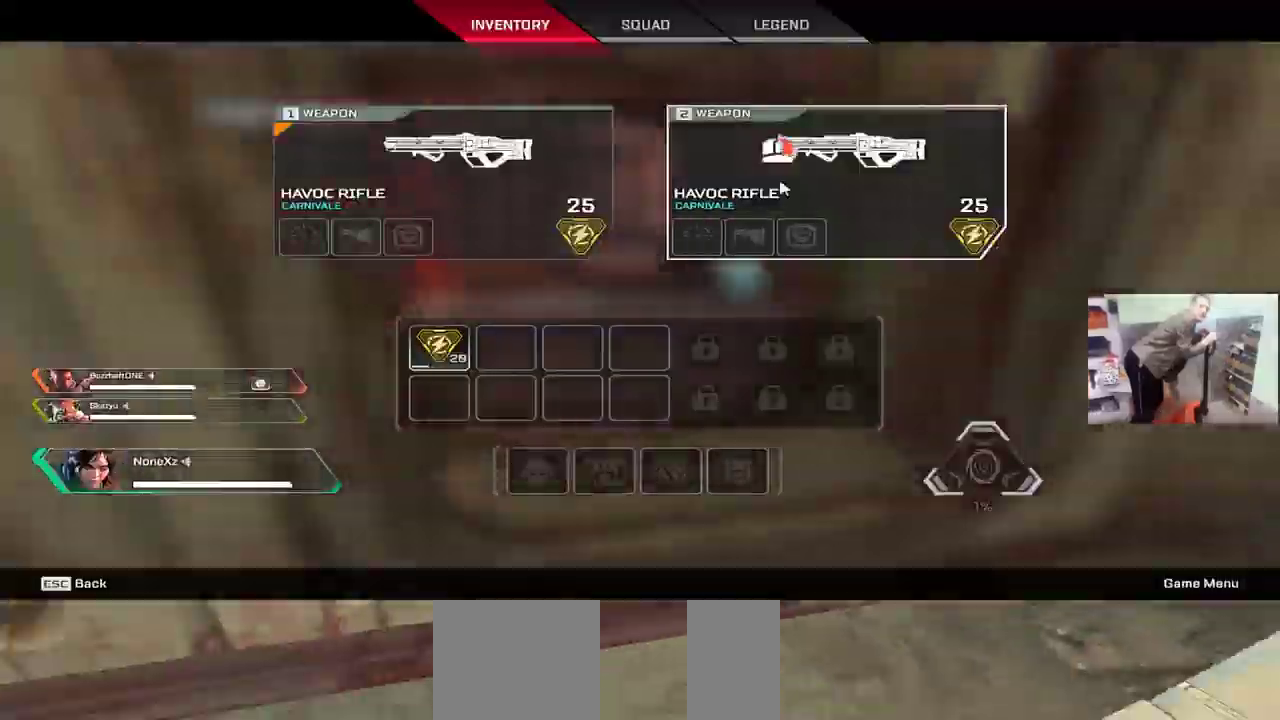
{"keys": ["tab", "w"], "mouse": [], "events": [[116, "s", "up"], [166, "e", "down"], [283, "e", "up"], [300, "w", "down"], [316, "mouse_right", "up"], [500, "tab", "down"]]}
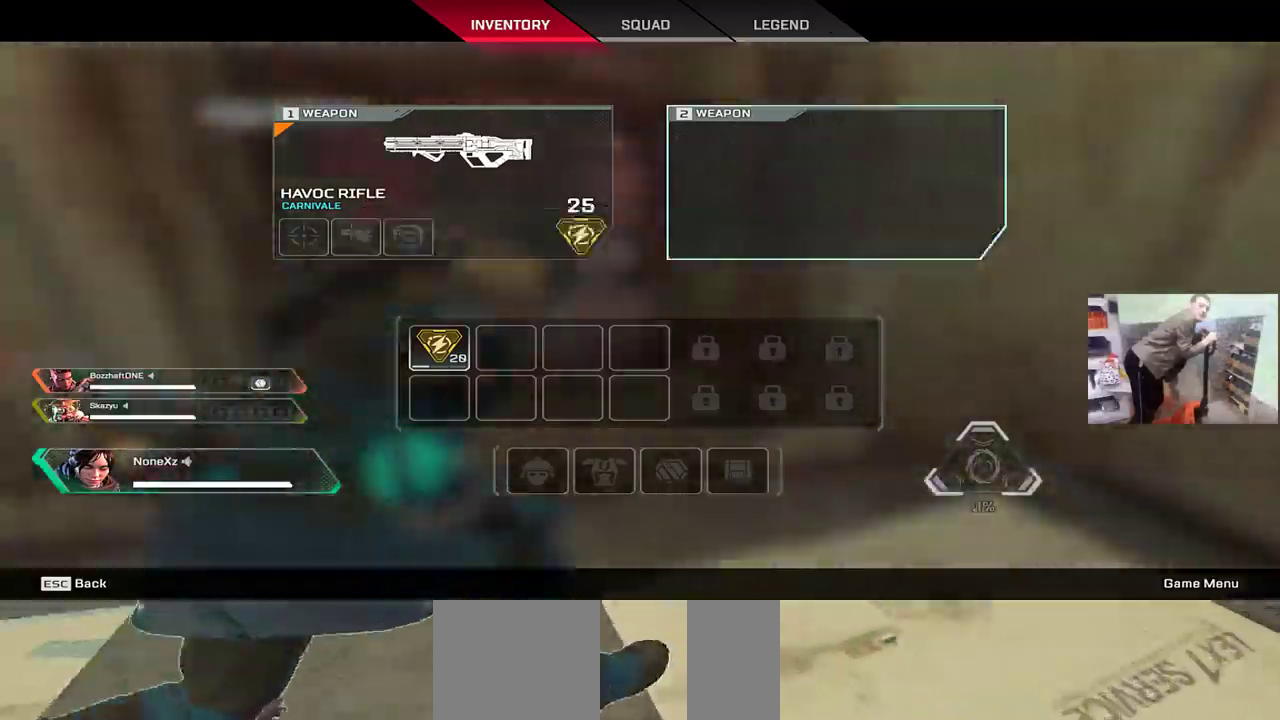
{"keys": ["q", "w"], "mouse": [], "events": [[66, "tab", "up"], [466, "q", "down"]]}
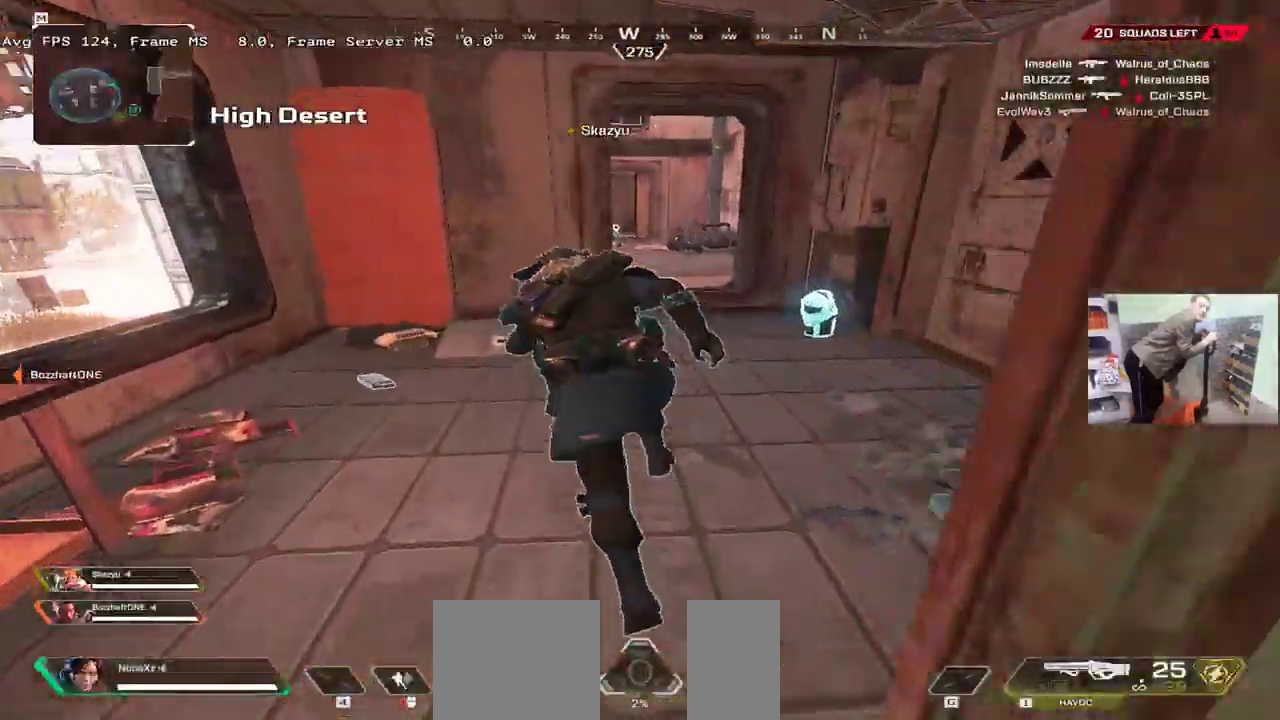
{"keys": ["w"], "mouse": [], "events": [[50, "q", "up"], [350, "e", "down"], [416, "e", "up"]]}
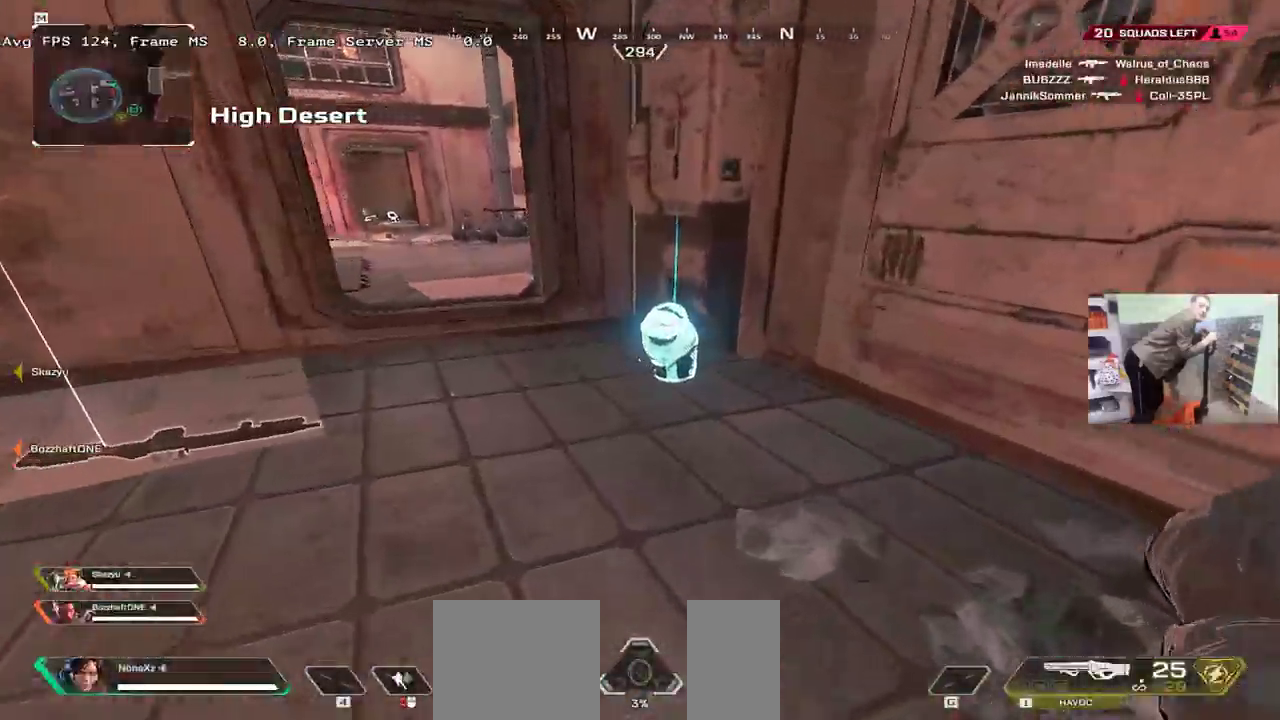
{"keys": ["e"], "mouse": []}
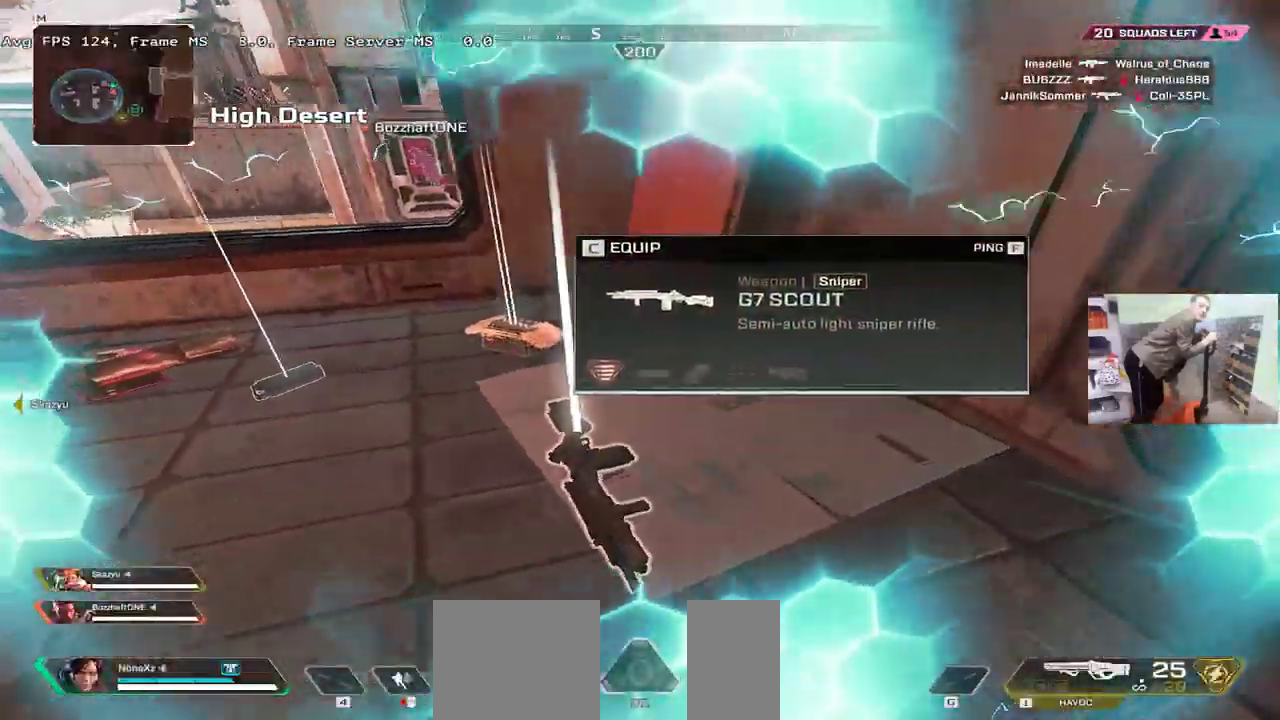
{"keys": ["c", "w"], "mouse": [], "events": [[16, "e", "up"], [133, "e", "down"], [200, "w", "down"], [250, "e", "up"], [300, "c", "down"], [350, "c", "up"], [450, "c", "down"]]}
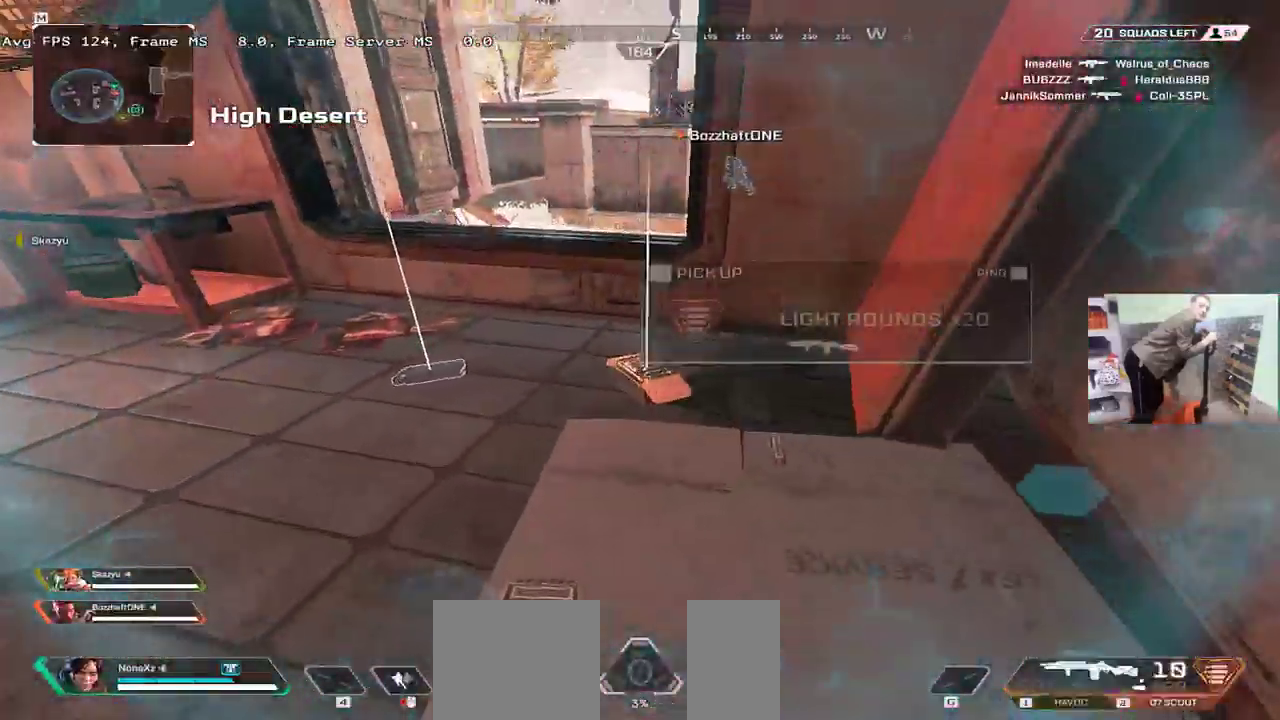
{"keys": ["w"], "mouse": [], "events": [[16, "w", "up"], [33, "c", "up"], [100, "c", "down"], [166, "w", "down"], [183, "3", "down"], [183, "c", "up"], [233, "shift", "down"], [250, "3", "up"], [316, "shift", "up"]]}
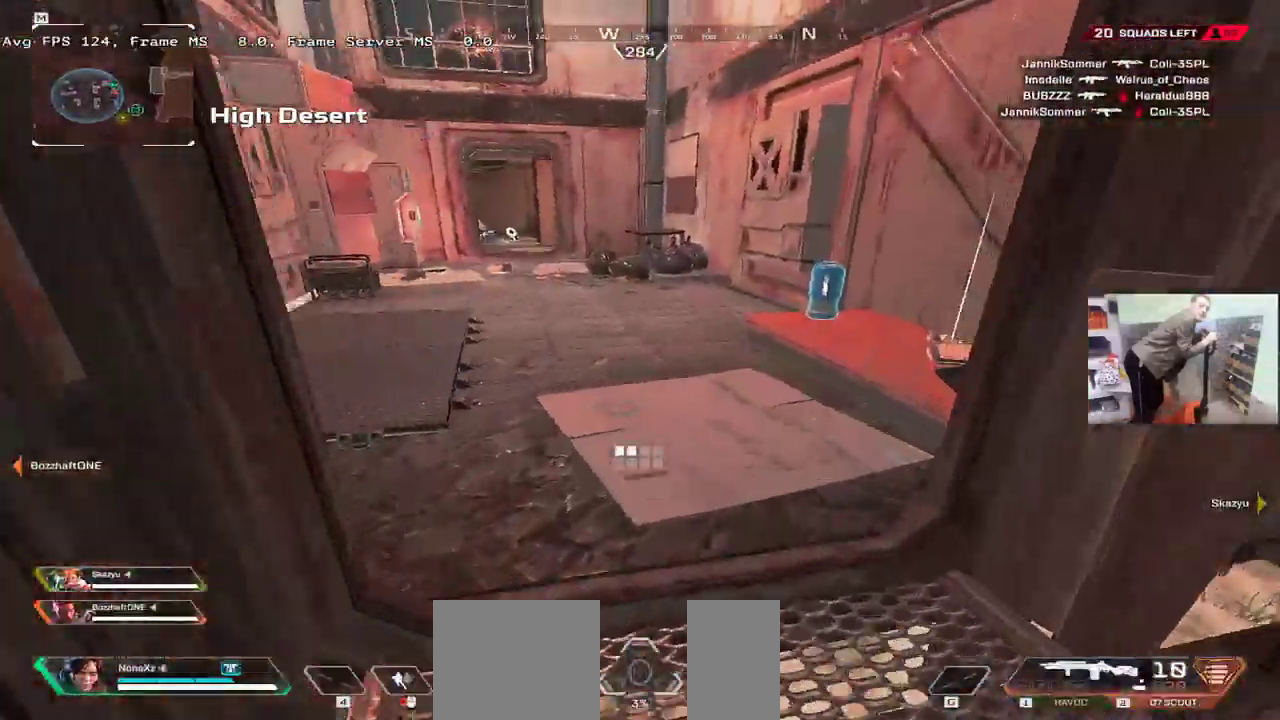
{"keys": ["w"], "mouse": [], "events": [[416, "c", "down"], [466, "c", "up"]]}
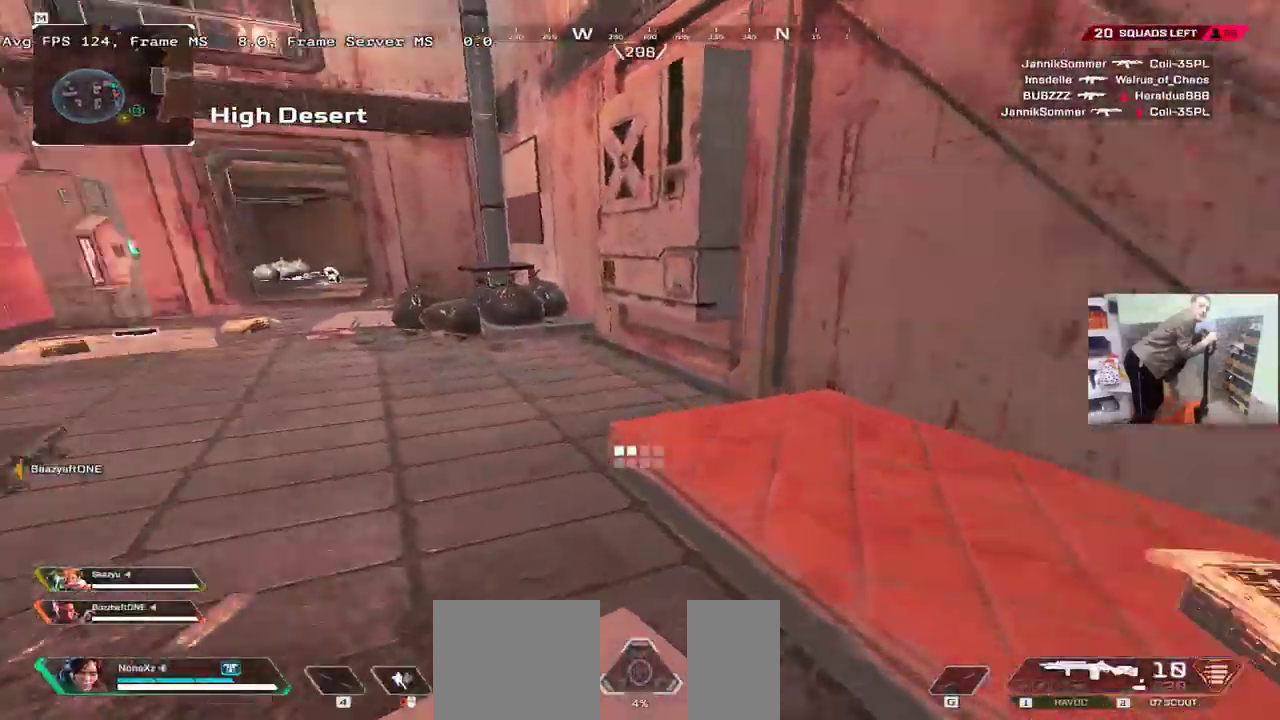
{"keys": ["w"], "mouse": [], "events": []}
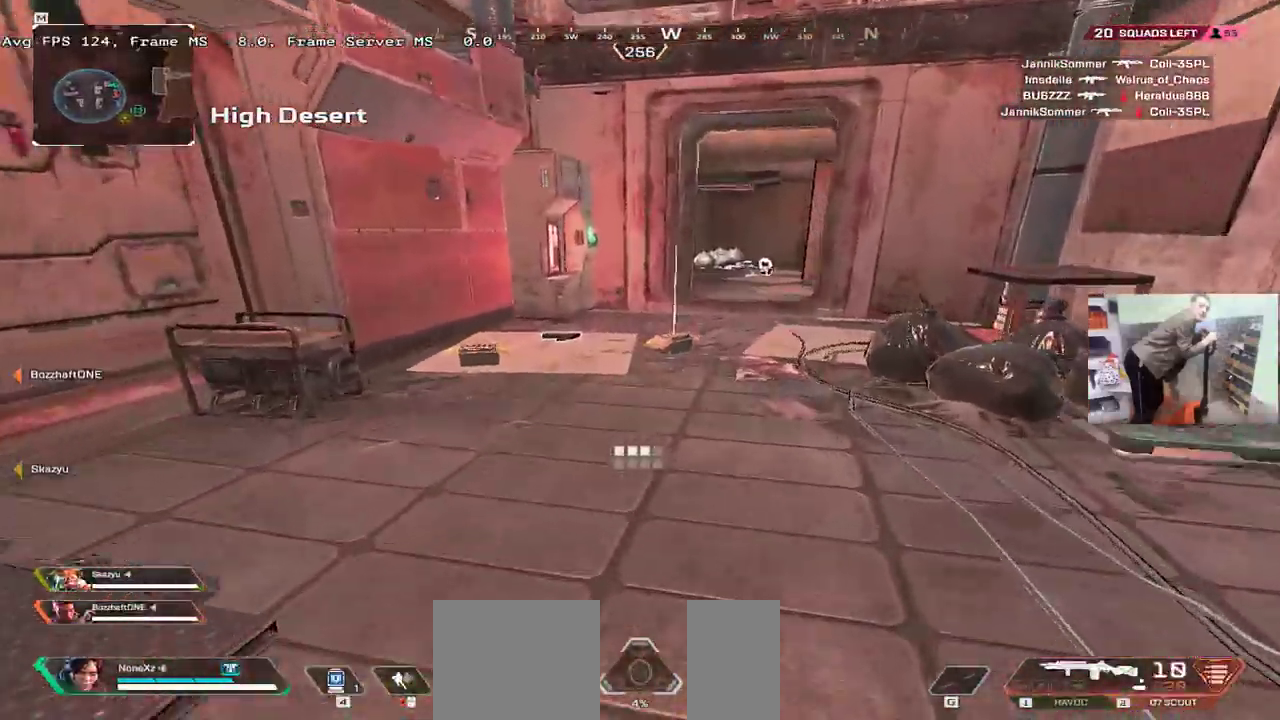
{"keys": ["w"], "mouse": [], "events": [[216, "e", "down"], [233, "c", "down"], [283, "e", "up"], [300, "c", "up"], [350, "e", "down"], [366, "c", "down"], [400, "c", "up"], [400, "shift", "down"], [450, "e", "up"], [483, "shift", "up"]]}
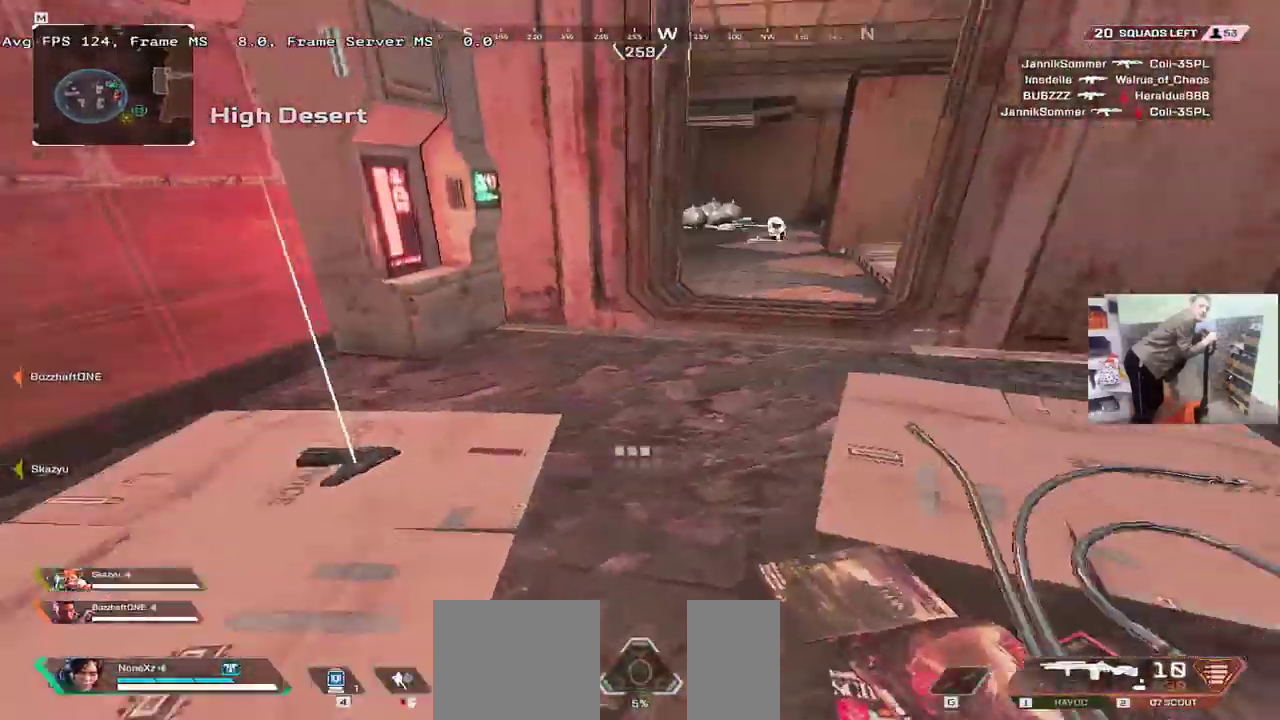
{"keys": ["w"], "mouse": [], "events": []}
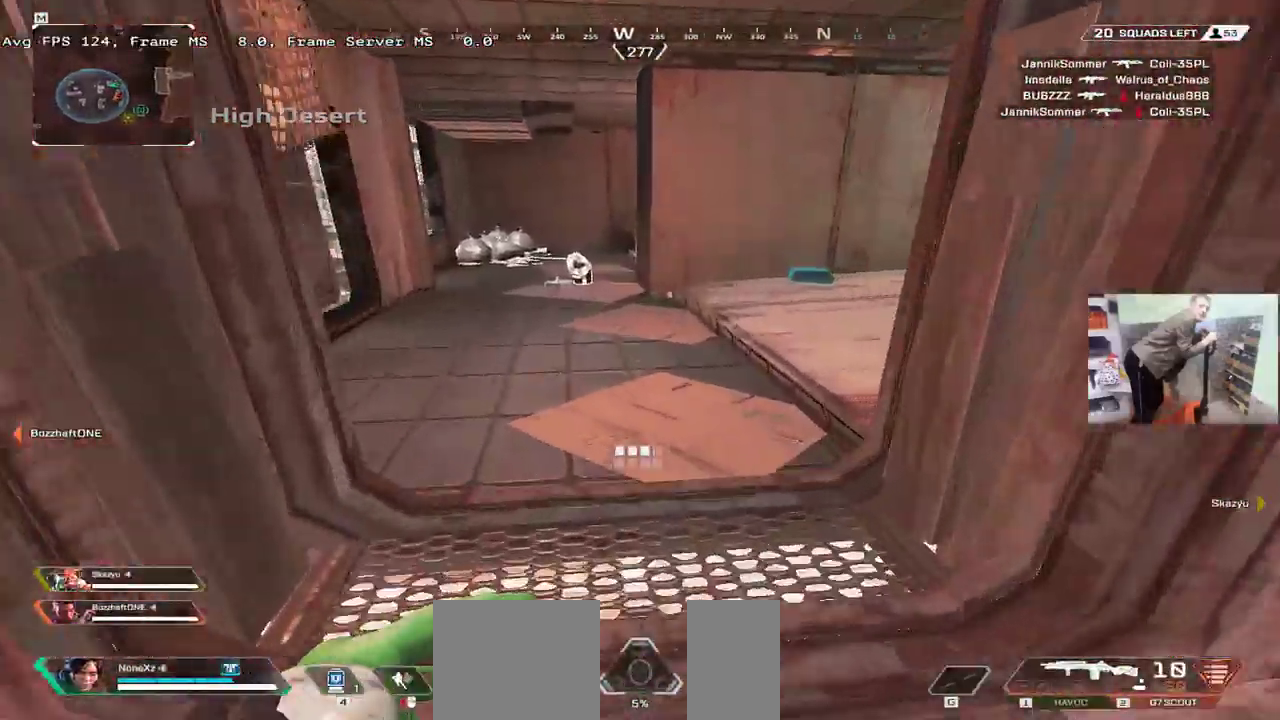
{"keys": ["w"], "mouse": []}
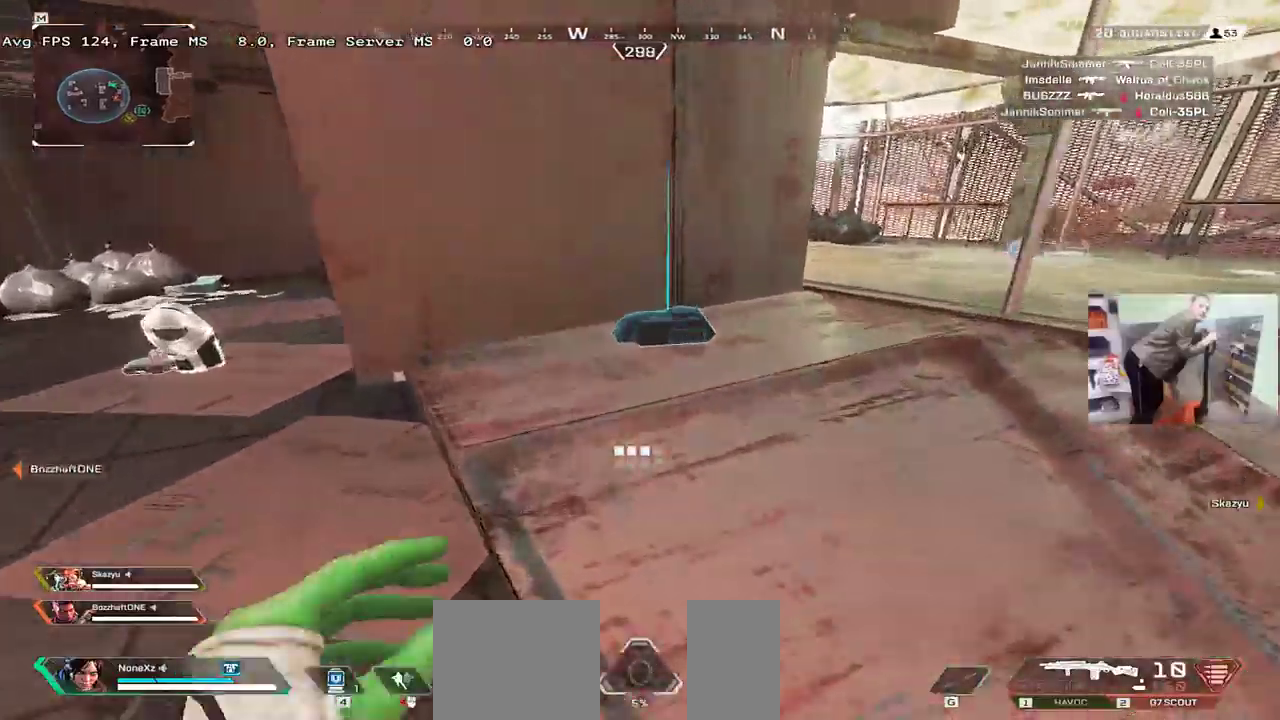
{"keys": ["w"], "mouse": [], "events": [[66, "c", "down"], [66, "e", "down"], [116, "shift", "down"], [133, "c", "up"], [133, "e", "up"], [183, "shift", "up"]]}
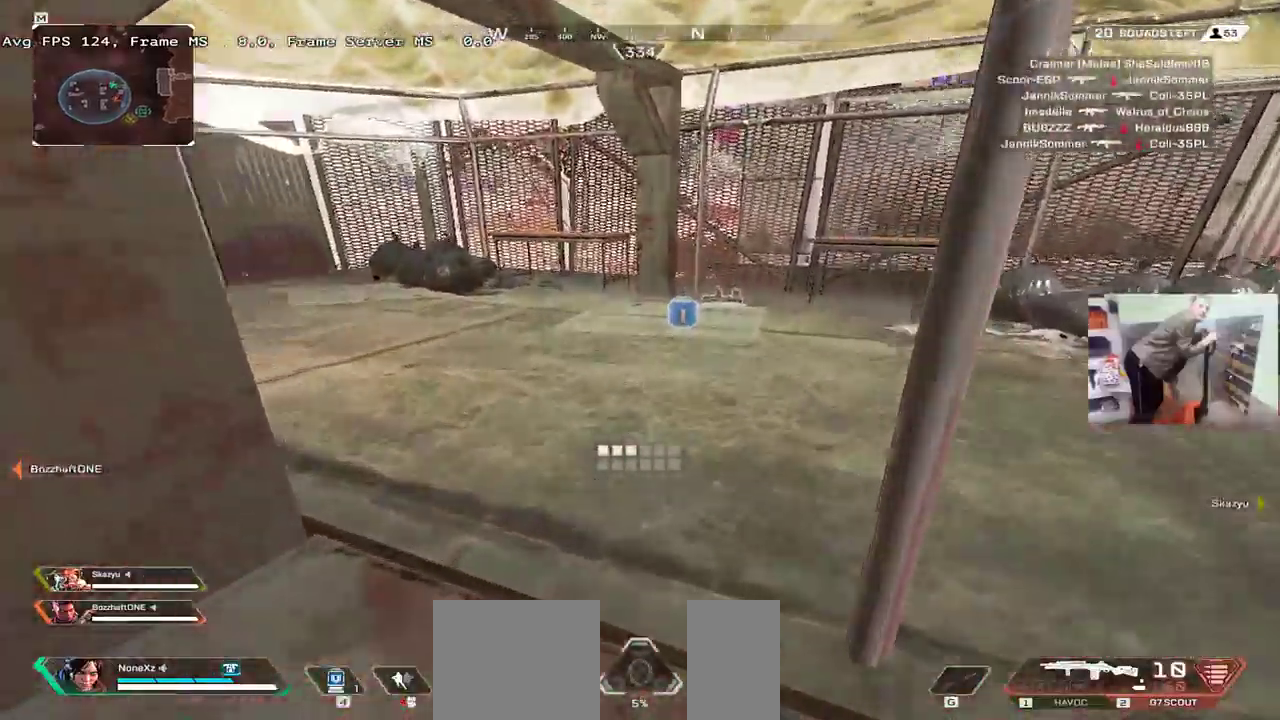
{"keys": ["shift", "w"], "mouse": [], "events": [[166, "c", "down"], [166, "e", "down"], [233, "c", "up"], [416, "c", "down"], [433, "e", "up"], [483, "c", "up"], [483, "shift", "down"]]}
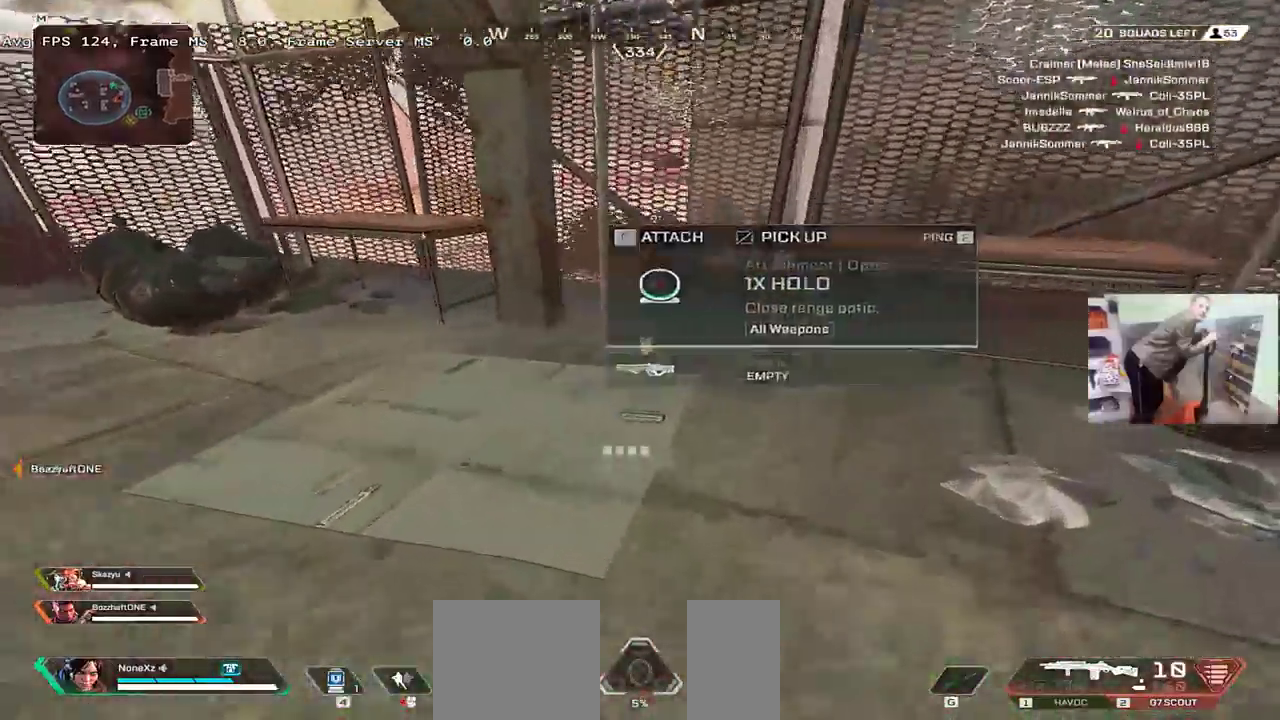
{"keys": ["w"], "mouse": [], "events": [[50, "q", "down"], [83, "shift", "up"], [183, "w", "up"], [350, "shift", "down"], [366, "w", "down"], [400, "q", "up"], [416, "shift", "up"]]}
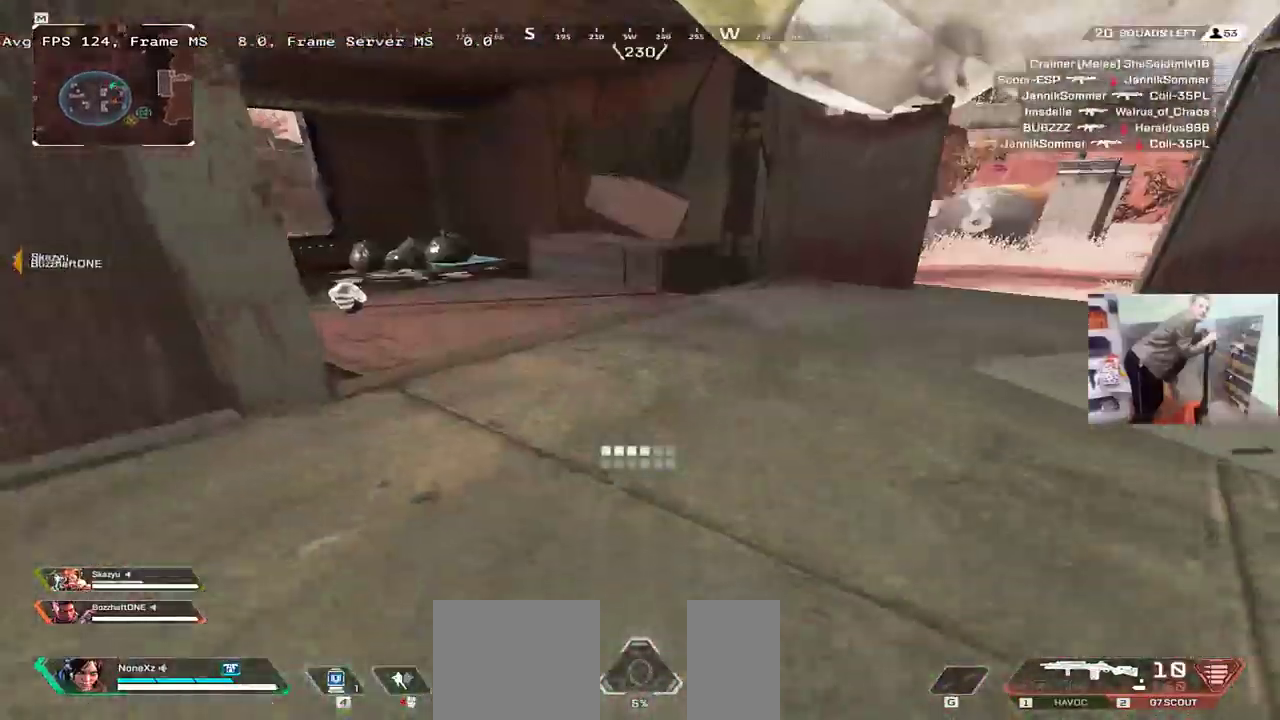
{"keys": ["e", "w"], "mouse": [], "events": [[166, "e", "down"], [300, "e", "up"], [450, "e", "down"]]}
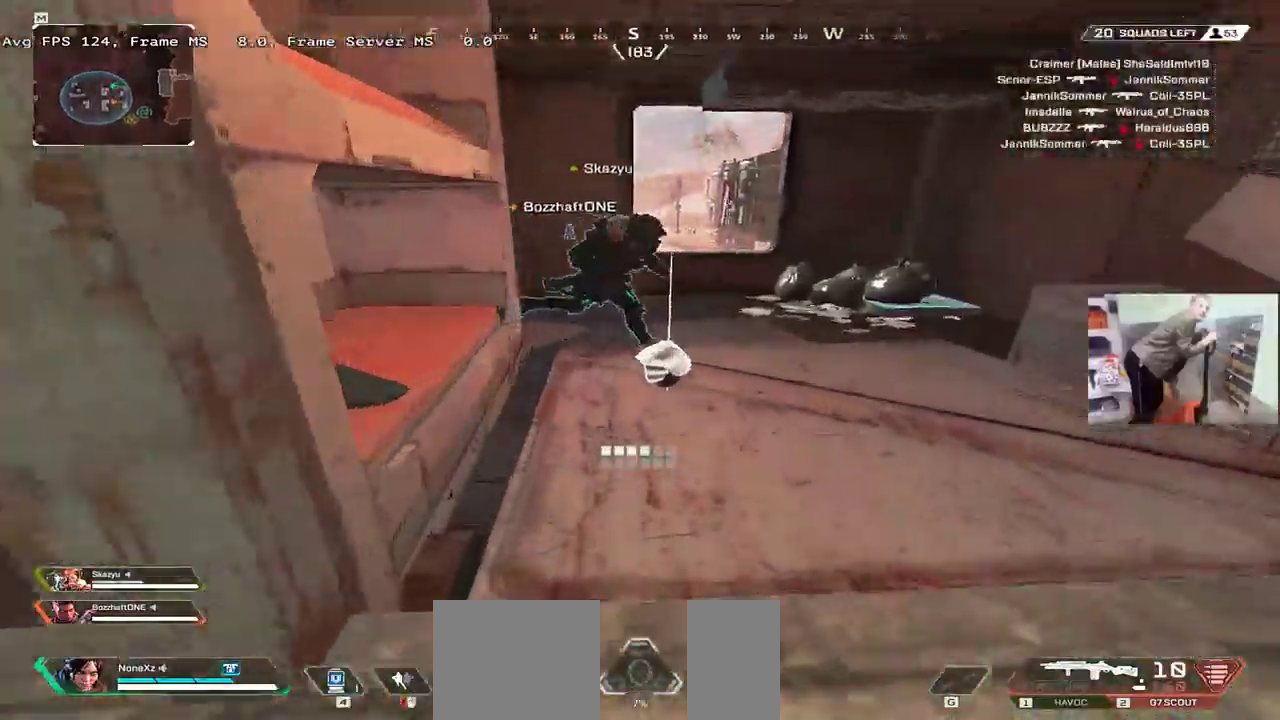
{"keys": ["ctrl", "w"], "mouse": [], "events": [[50, "c", "down"], [83, "shift", "down"], [100, "c", "up"], [133, "shift", "up"], [150, "e", "up"], [483, "ctrl", "down"]]}
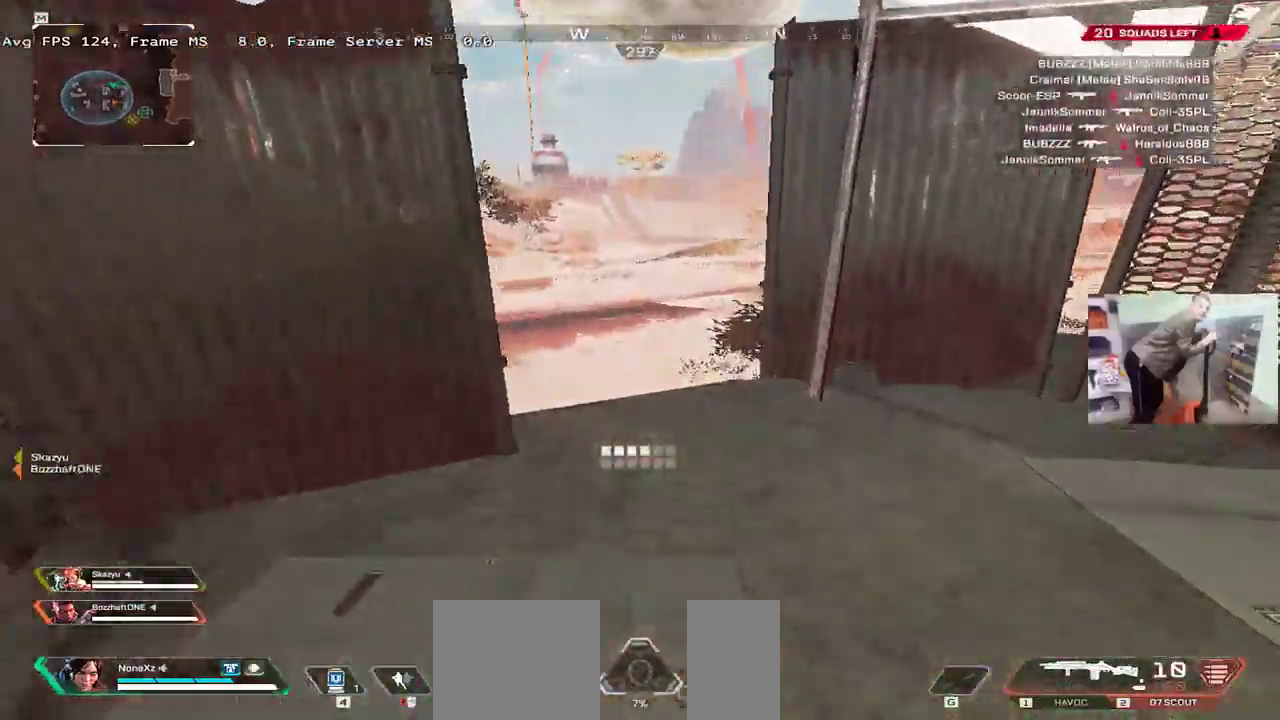
{"keys": ["q"], "mouse": [], "events": [[250, "mouse_right", "down"], [283, "mouse_right", "up"], [300, "q", "down"], [333, "w", "up"], [400, "ctrl", "up"]]}
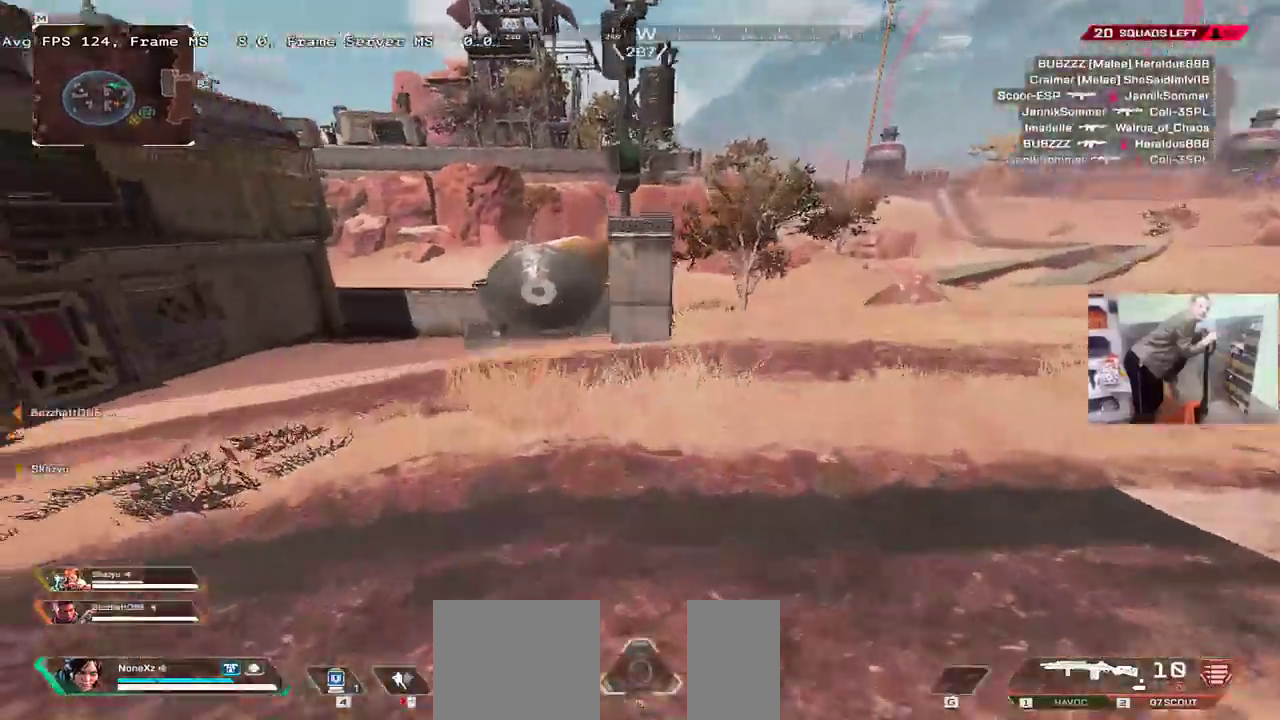
{"keys": ["w"], "mouse": [], "events": [[300, "shift", "down"], [333, "q", "up"], [333, "w", "down"], [383, "shift", "up"]]}
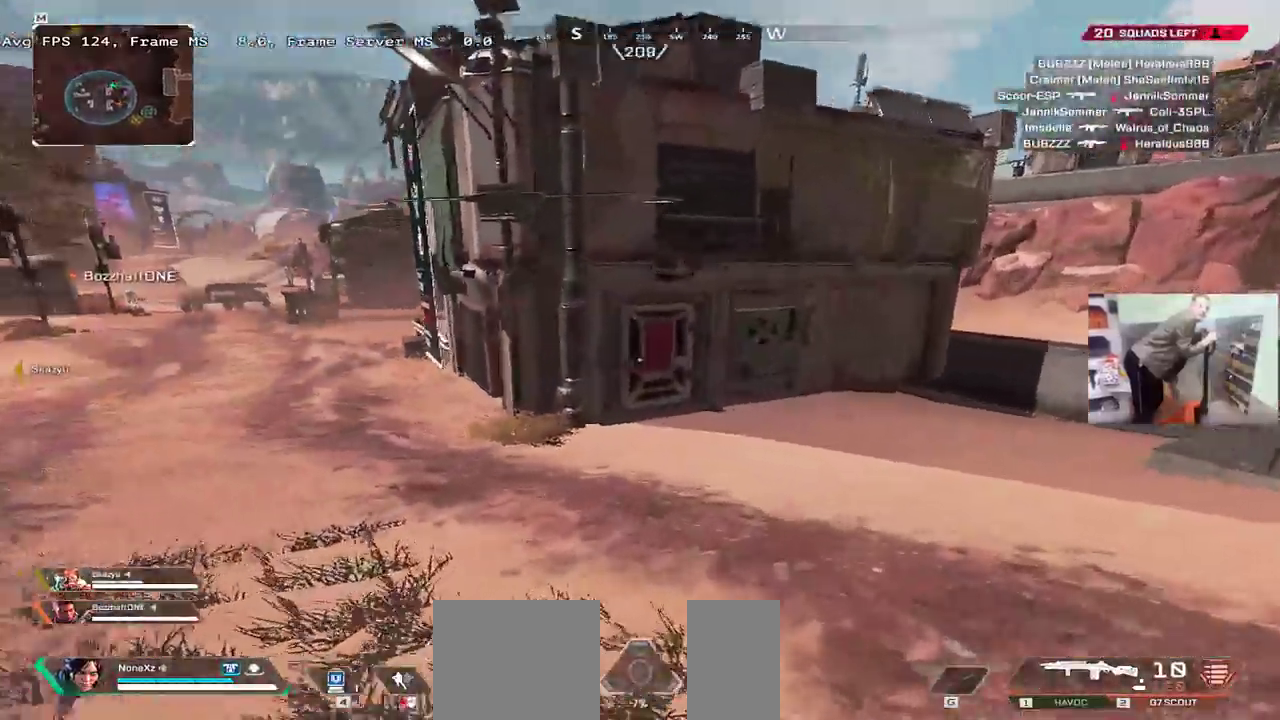
{"keys": ["w"], "mouse": [], "events": [[100, "1", "down"], [166, "1", "up"]]}
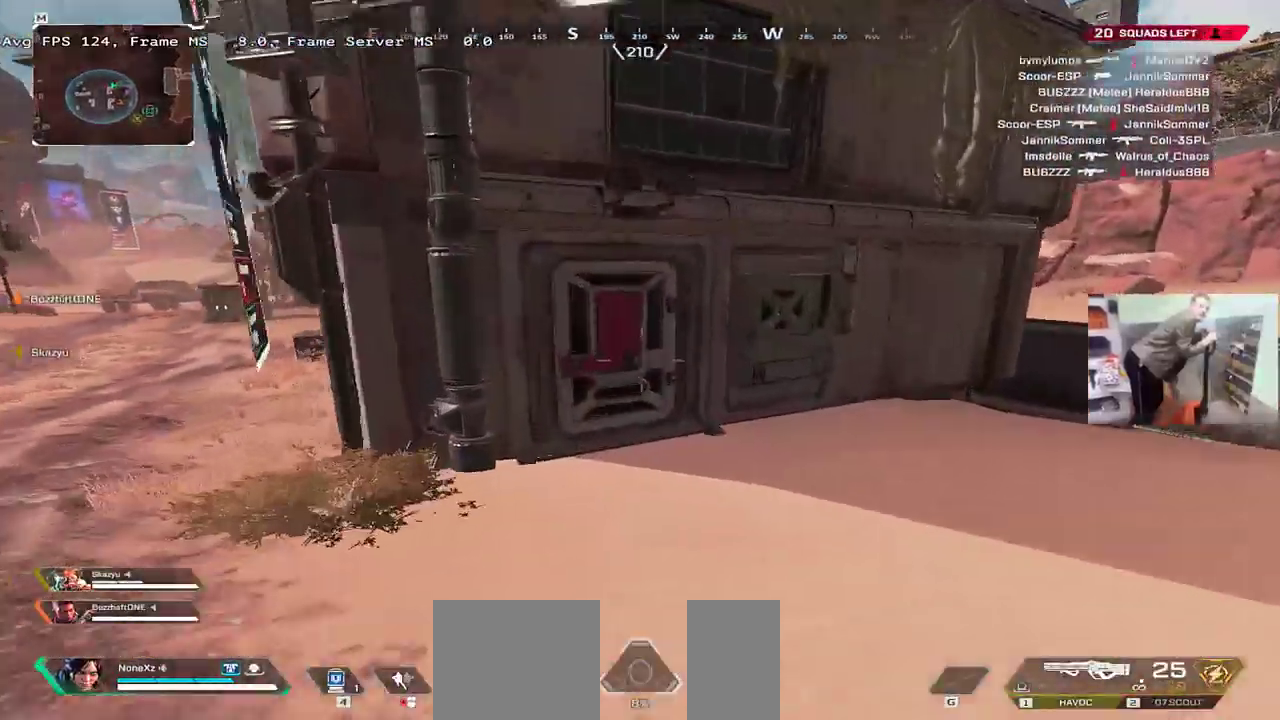
{"keys": ["w"], "mouse": [], "events": []}
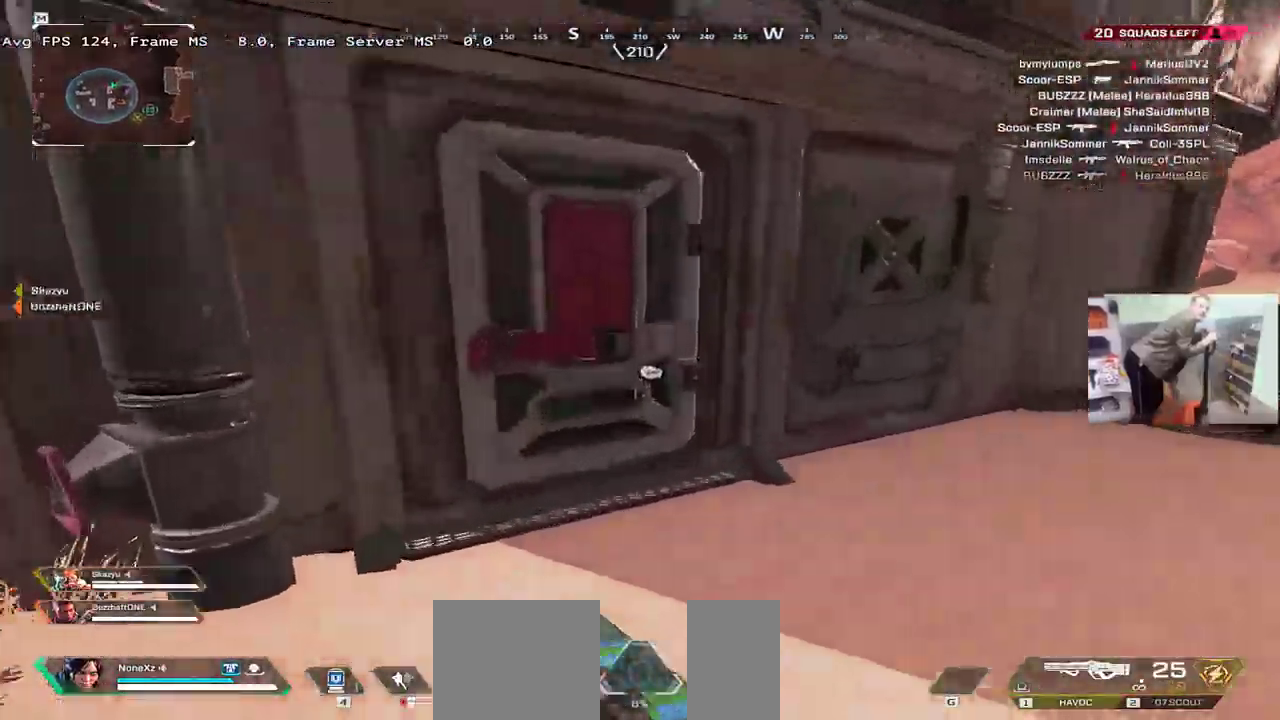
{"keys": ["q", "w"], "mouse": [], "events": [[66, "c", "down"], [133, "c", "up"], [316, "q", "down"]]}
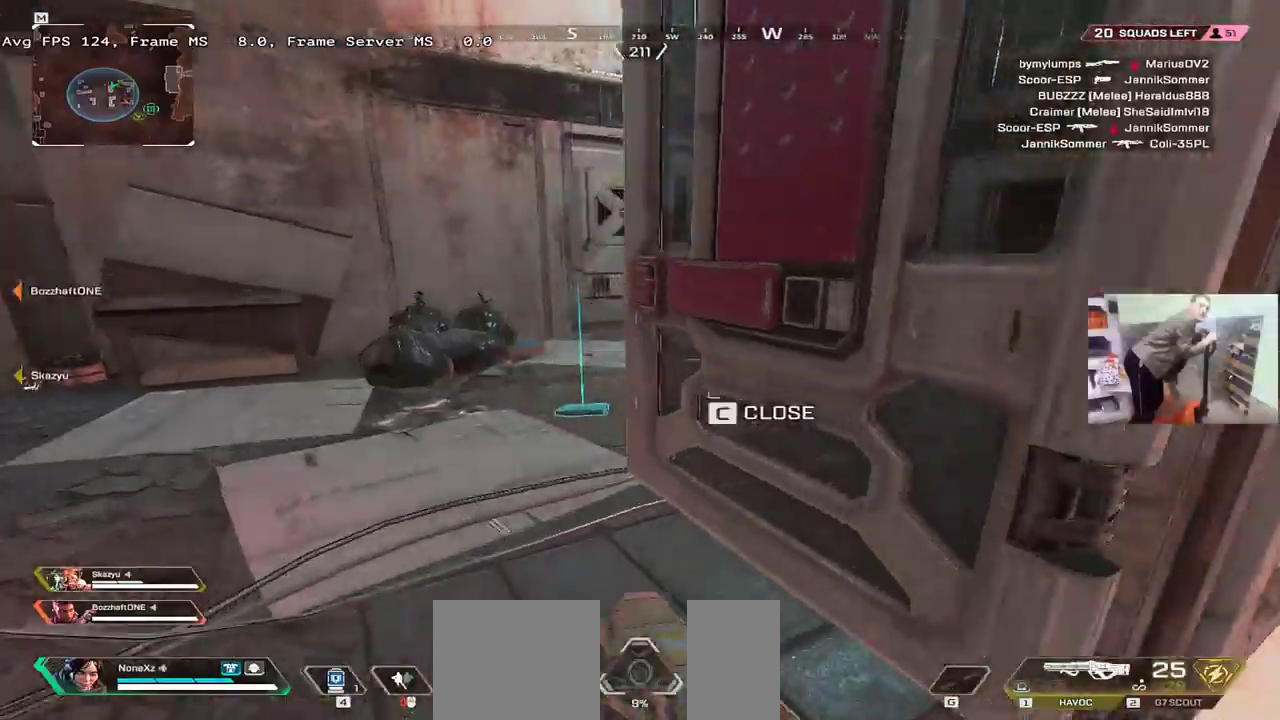
{"keys": ["q", "w"], "mouse": [], "events": [[300, "w", "up"], [466, "w", "down"]]}
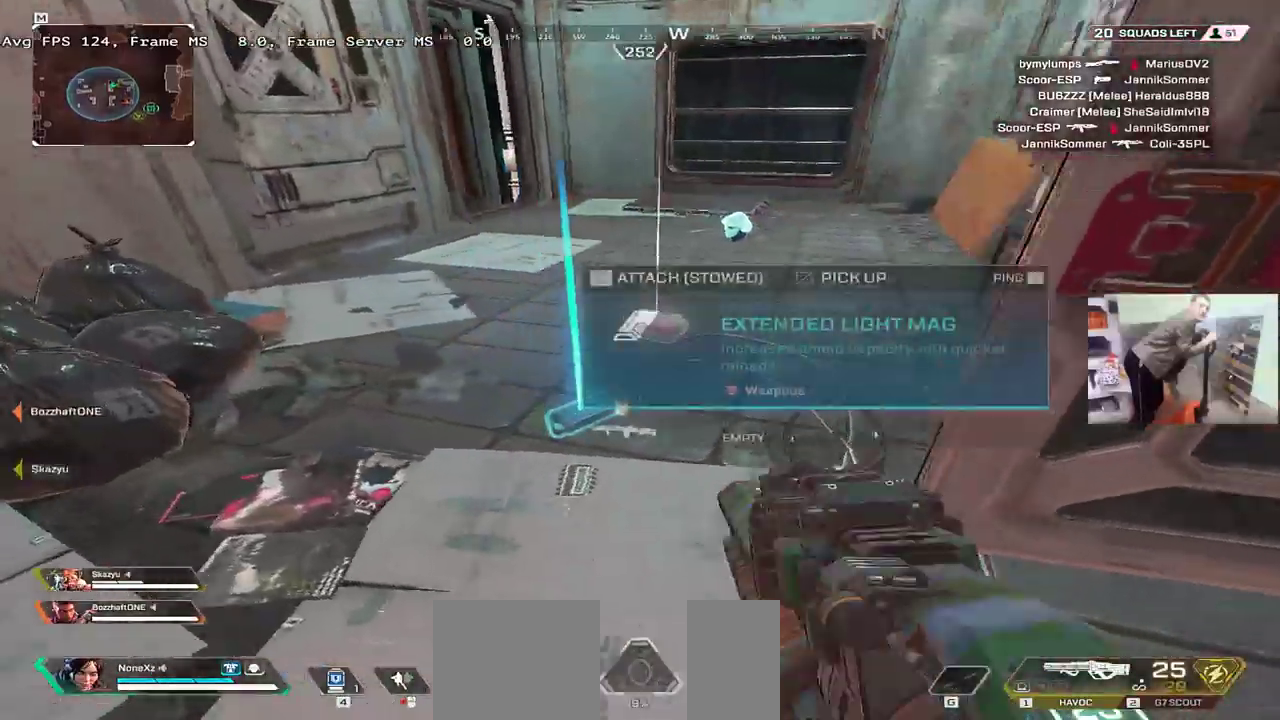
{"keys": ["w"], "mouse": [], "events": [[33, "c", "down"], [50, "q", "up"], [83, "c", "up"], [216, "c", "down"], [283, "c", "up"], [283, "shift", "down"], [333, "shift", "up"]]}
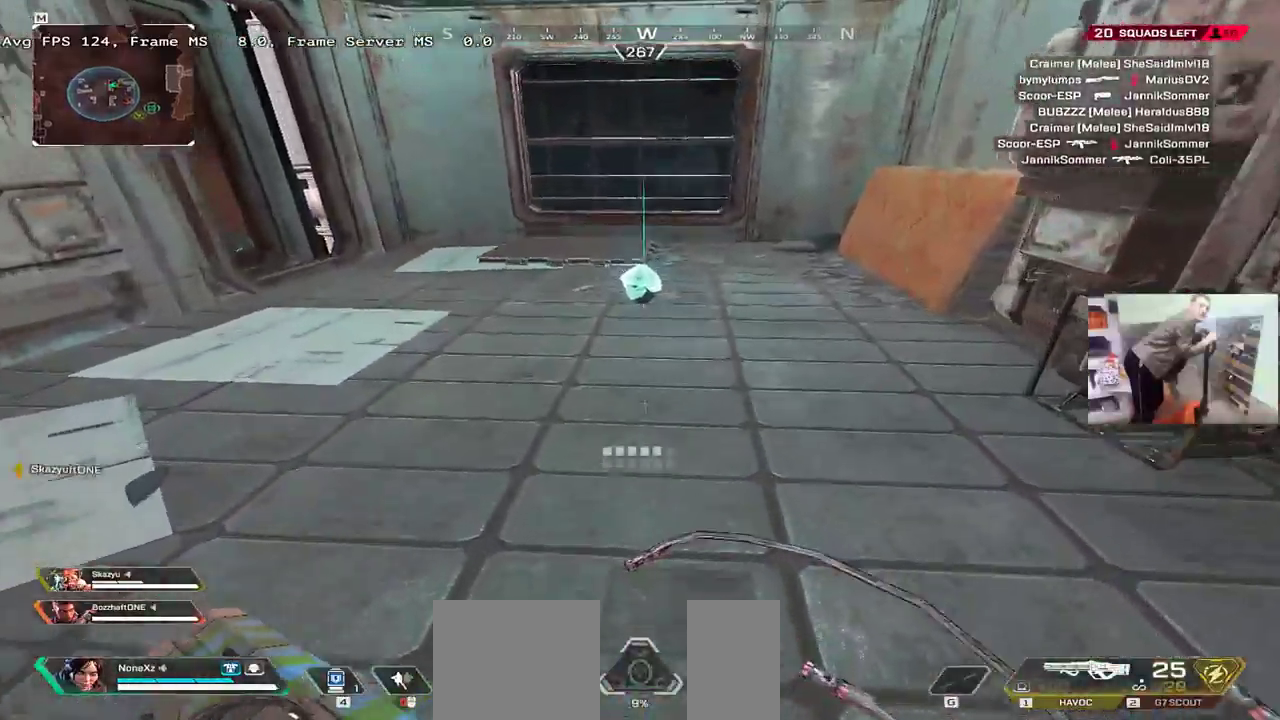
{"keys": ["e", "w"], "mouse": [], "events": [[233, "c", "down"], [250, "e", "down"], [300, "c", "up"]]}
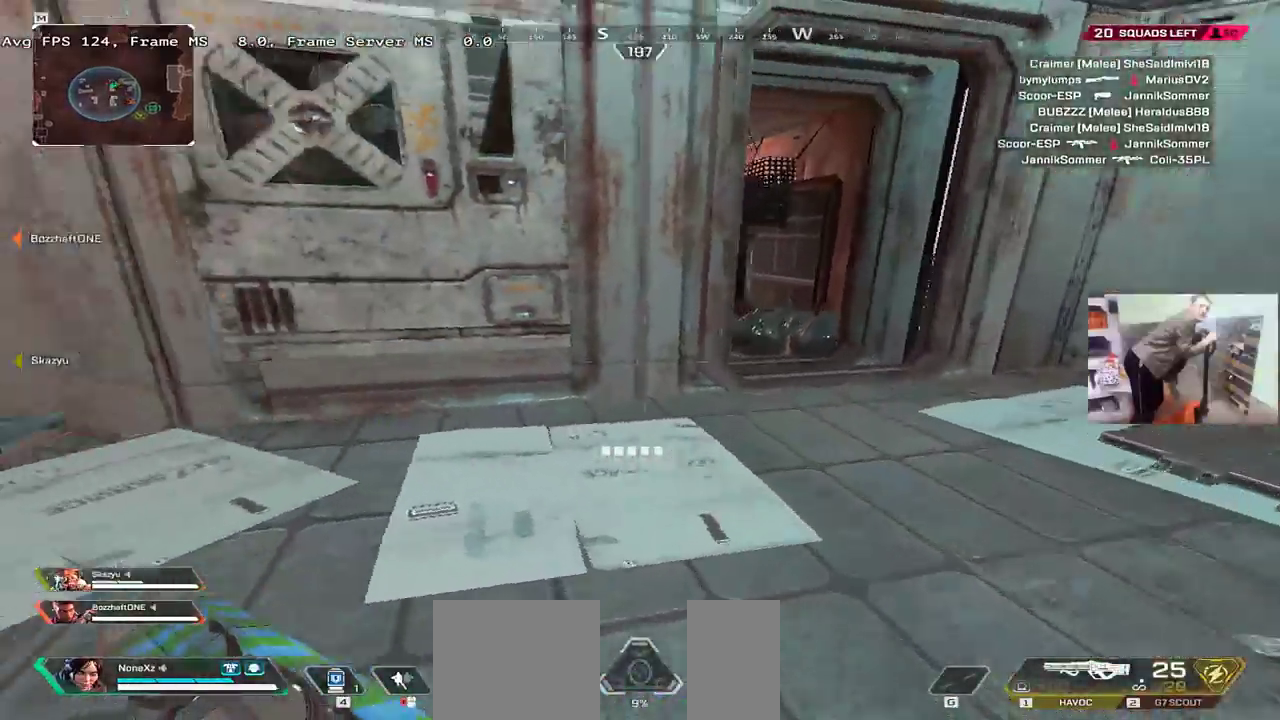
{"keys": ["w"], "mouse": [], "events": [[466, "e", "up"]]}